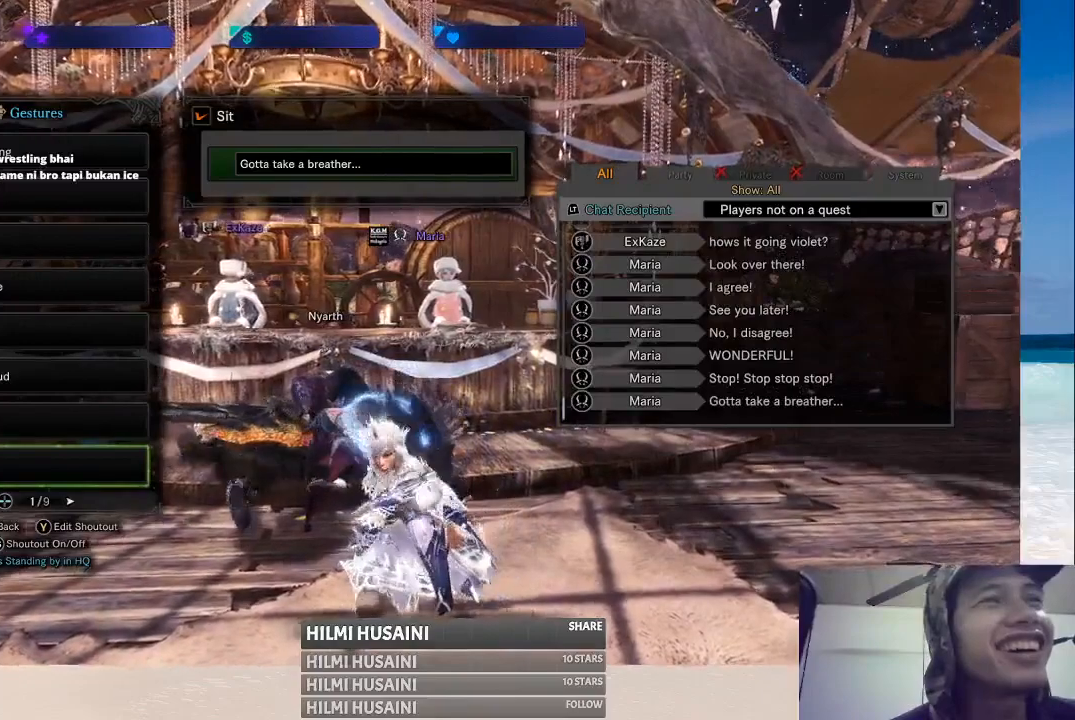
Gameplay with a controller (Xbox layout); each line is a JSON object with the inputs held at the frame after it. "events" lists button and stick changes between this image and that frame as [ms after this image, input, new state], when the widget could be followed in between. Not read: L1 L3 R1 R3.
{"buttons": [], "left_stick": "center", "right_stick": "center", "events": []}
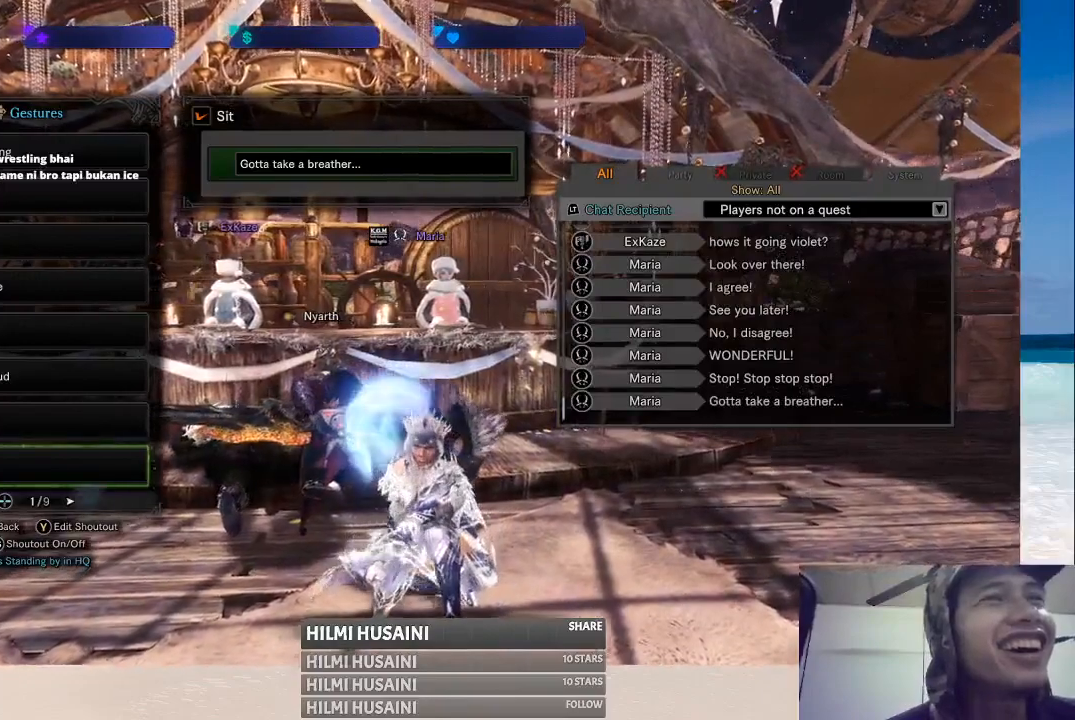
{"buttons": [], "left_stick": "center", "right_stick": "center", "events": []}
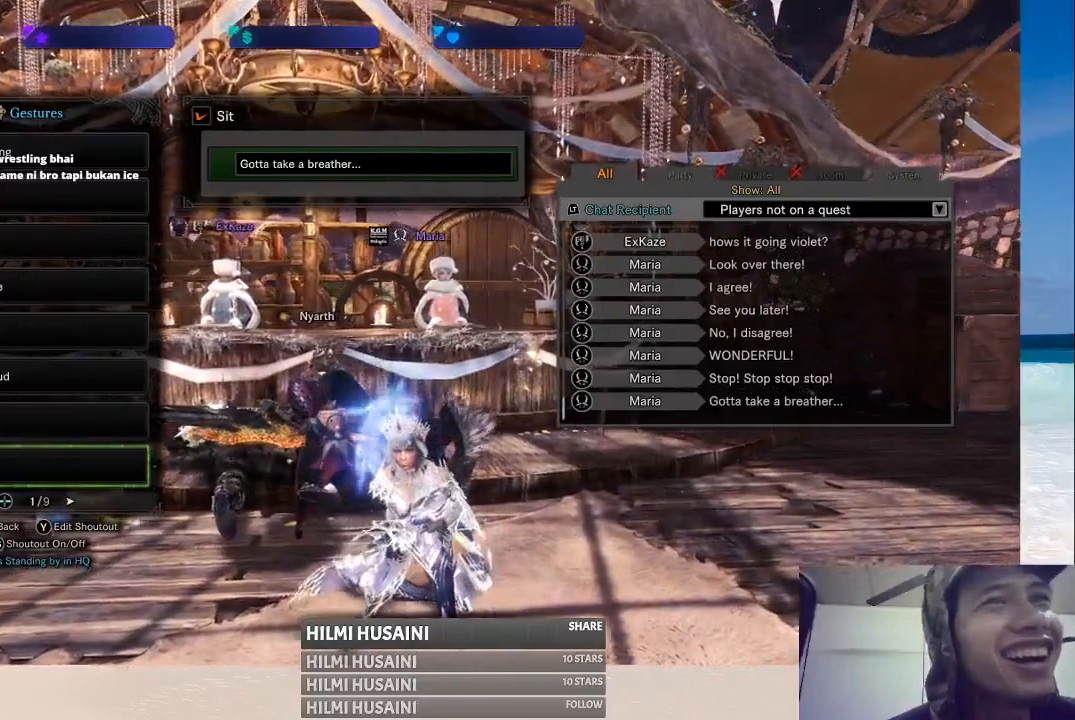
{"buttons": [], "left_stick": "center", "right_stick": "center", "events": []}
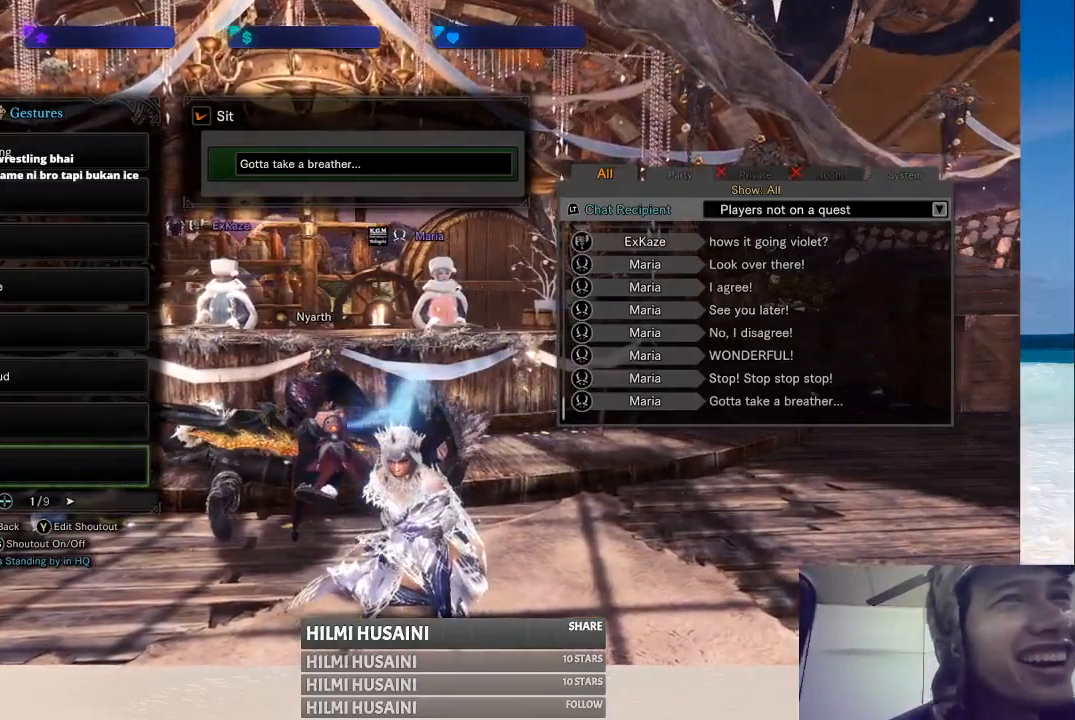
{"buttons": ["DPAD_RIGHT"], "left_stick": "center", "right_stick": "center", "events": [[450, "DPAD_RIGHT", "down"]]}
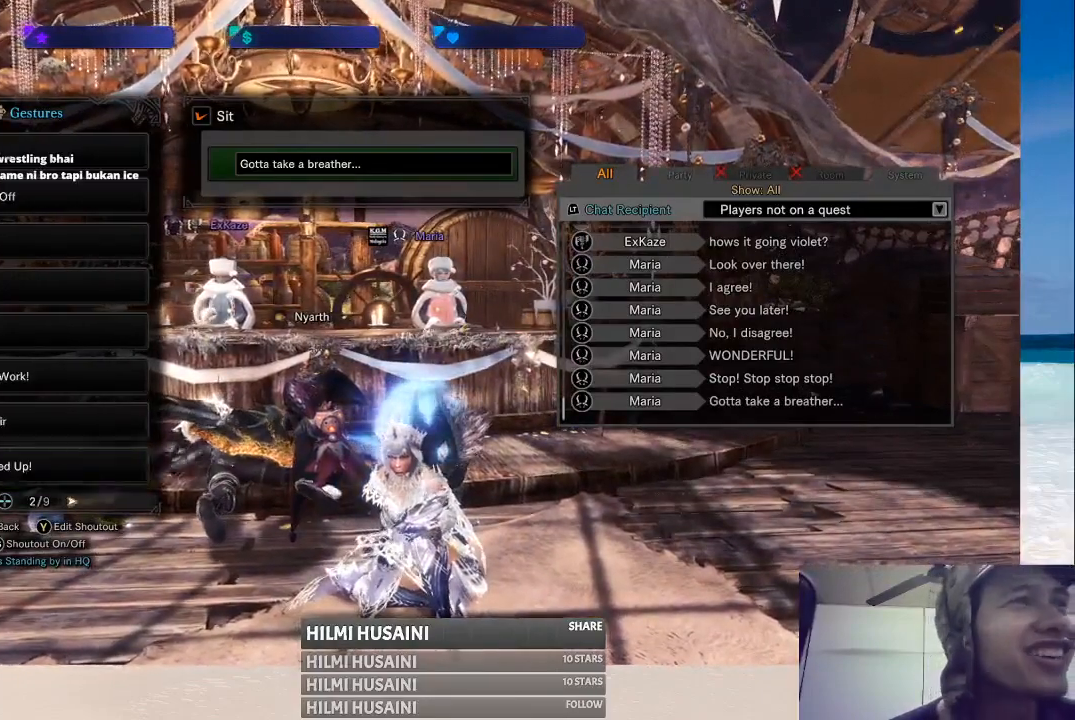
{"buttons": [], "left_stick": "center", "right_stick": "center", "events": [[50, "DPAD_RIGHT", "up"]]}
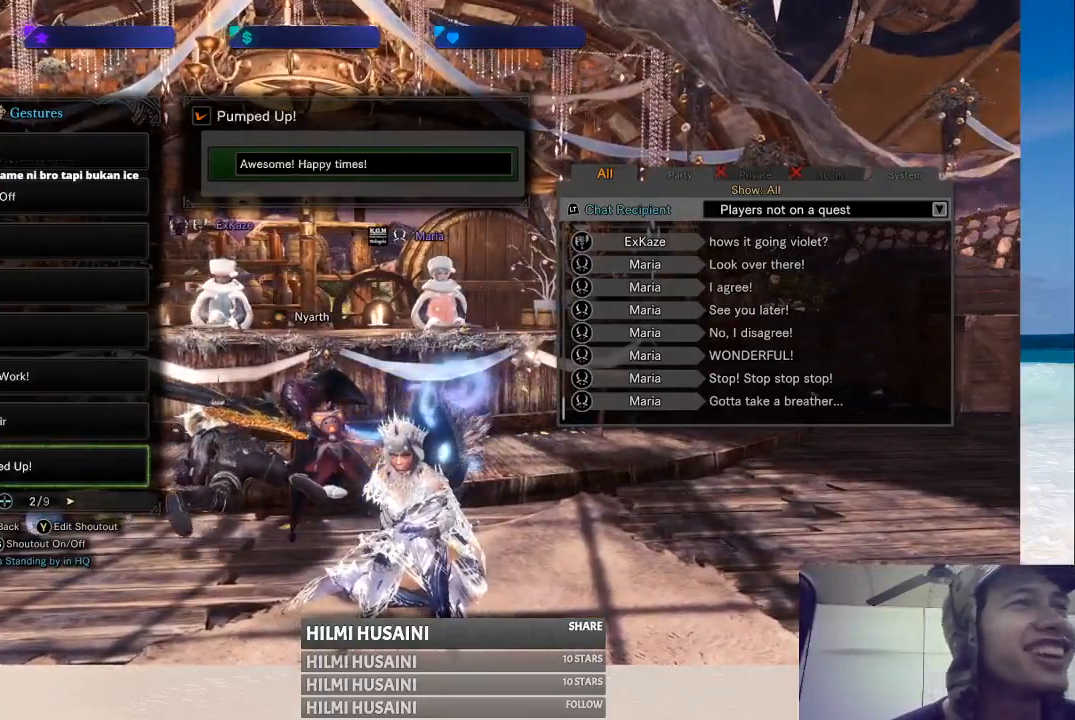
{"buttons": [], "left_stick": "center", "right_stick": "center", "events": []}
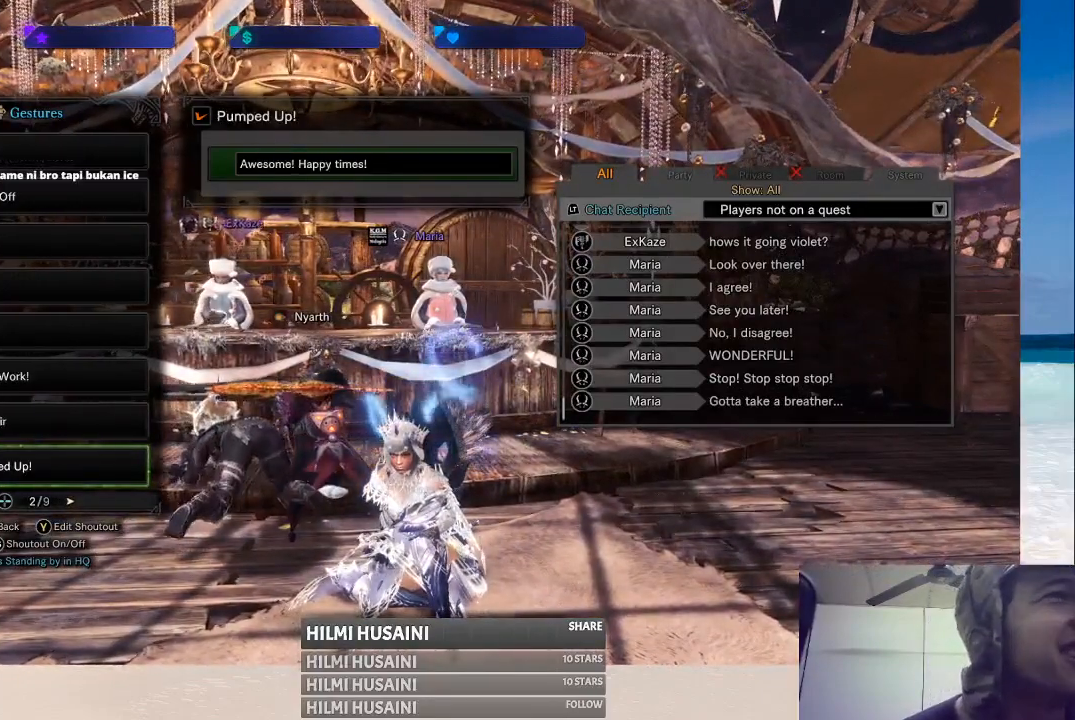
{"buttons": ["A"], "left_stick": "center", "right_stick": "center", "events": [[433, "A", "down"]]}
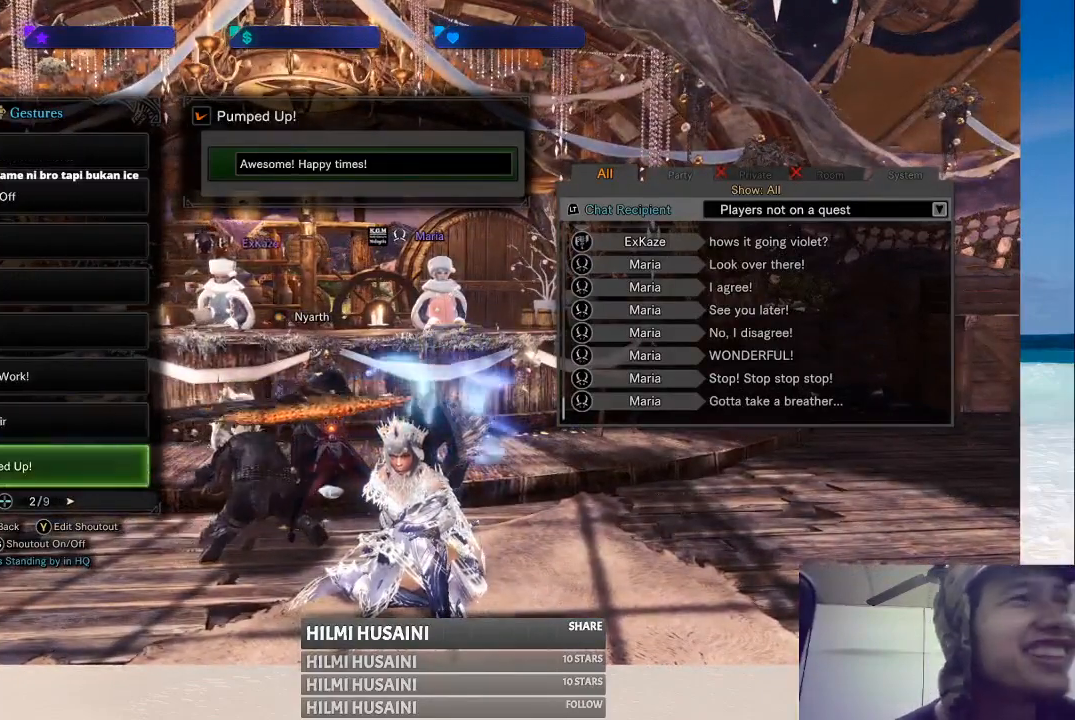
{"buttons": [], "left_stick": "center", "right_stick": "center", "events": [[50, "A", "up"]]}
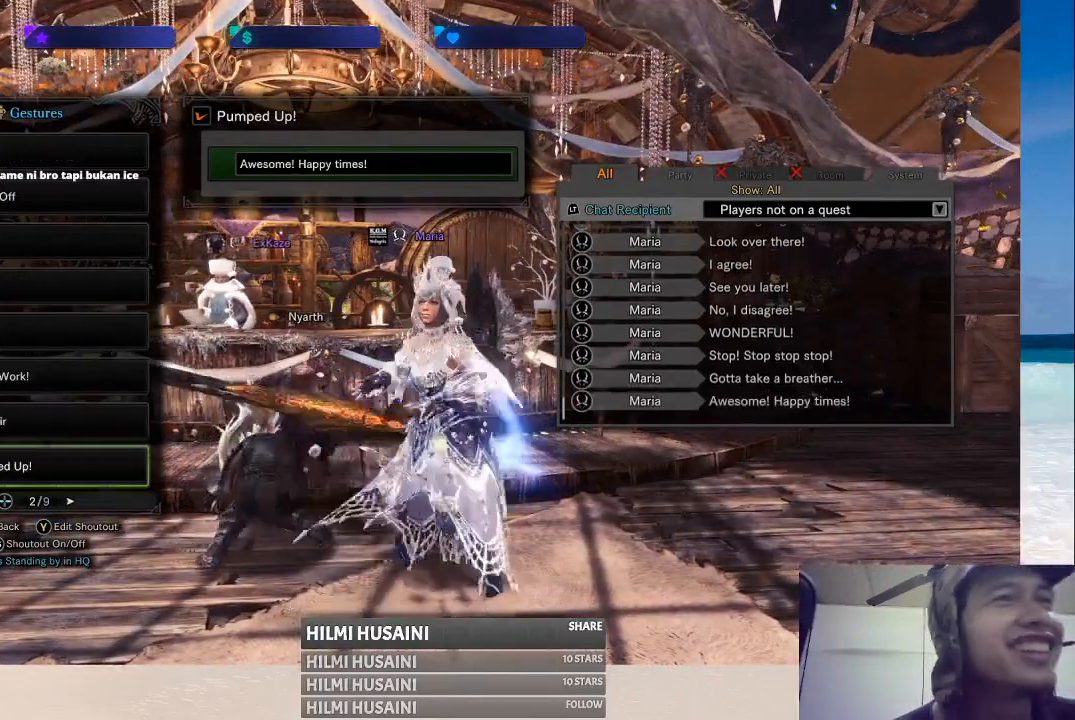
{"buttons": [], "left_stick": "center", "right_stick": "center", "events": []}
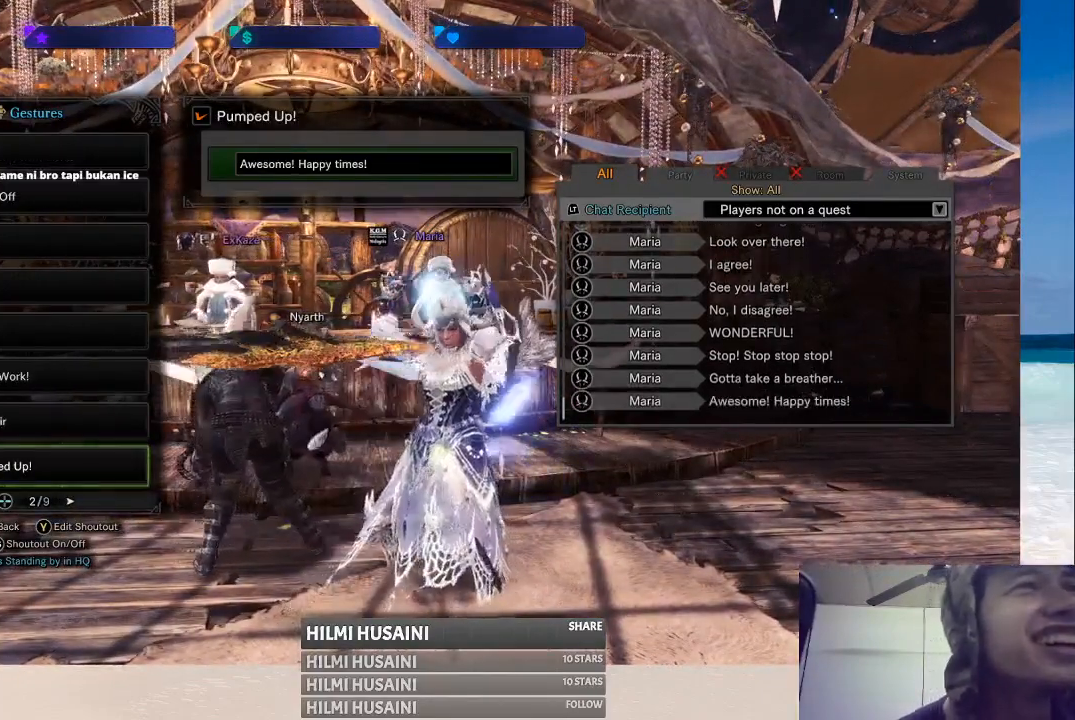
{"buttons": [], "left_stick": "center", "right_stick": "center", "events": []}
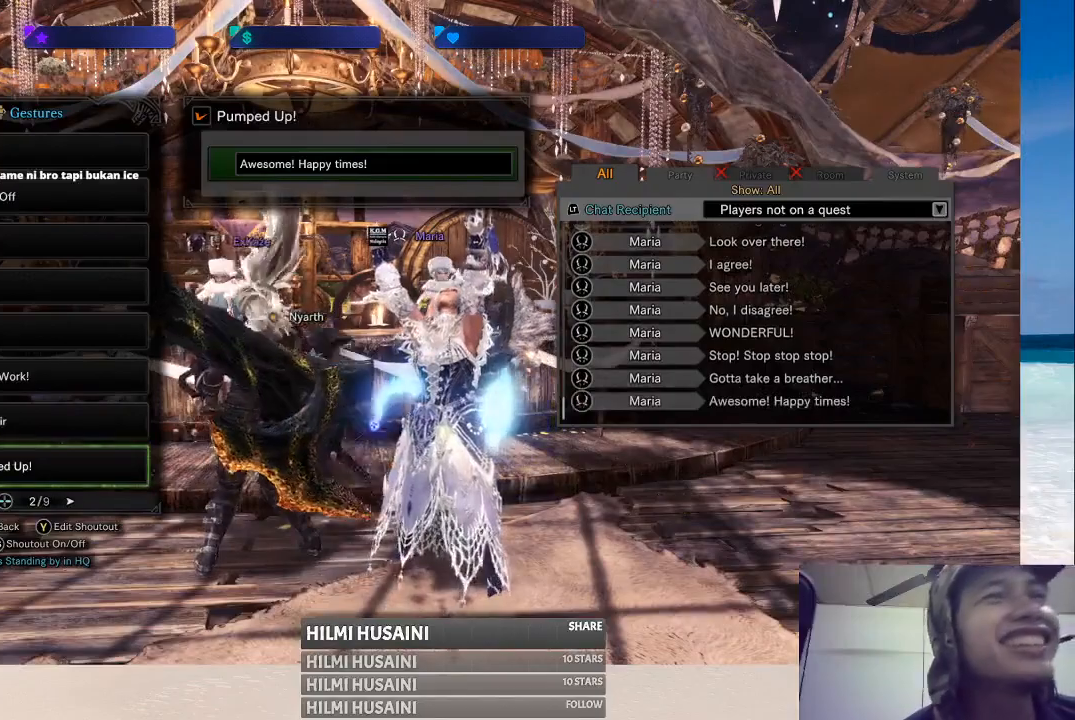
{"buttons": [], "left_stick": "center", "right_stick": "center", "events": []}
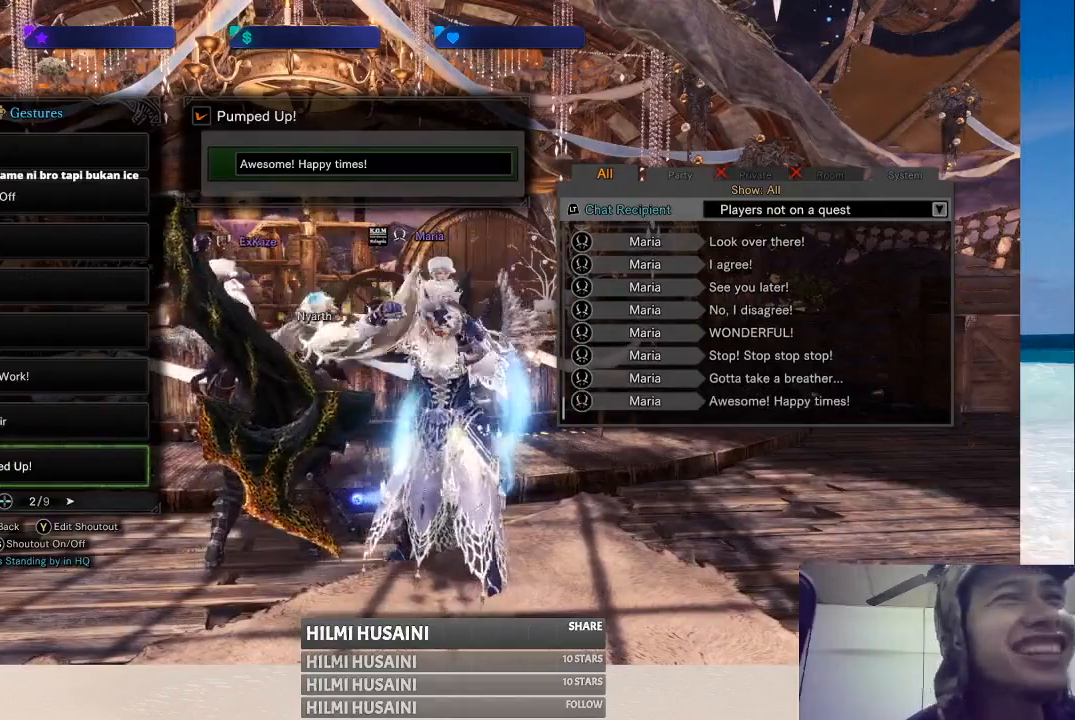
{"buttons": [], "left_stick": "center", "right_stick": "center", "events": []}
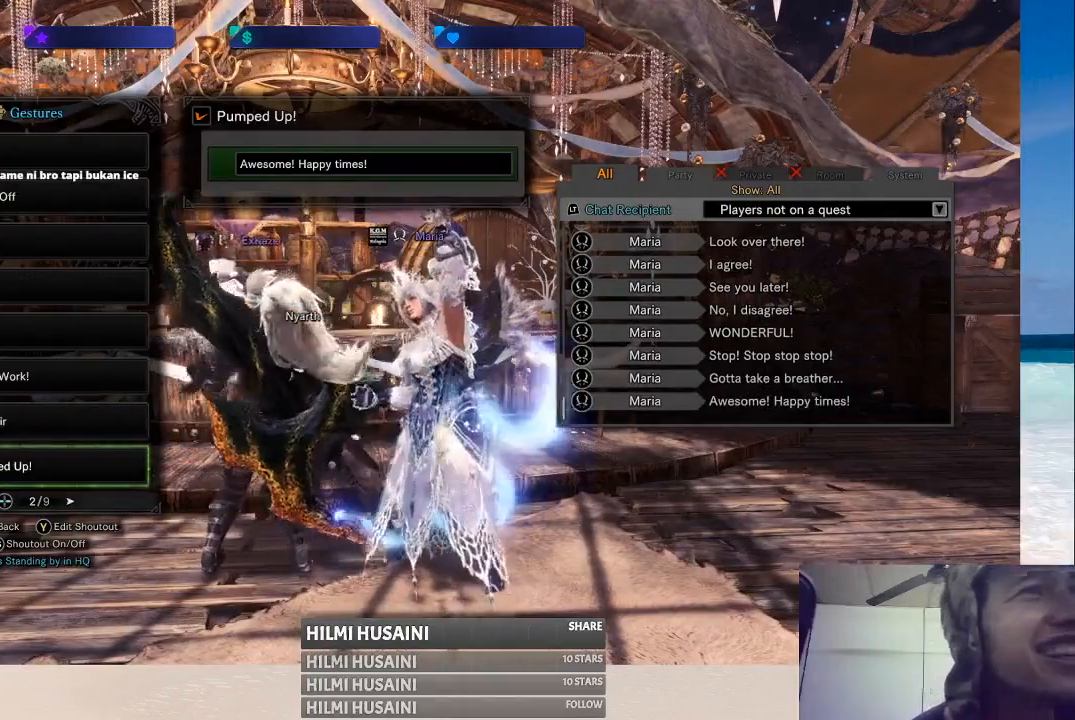
{"buttons": [], "left_stick": "center", "right_stick": "center", "events": []}
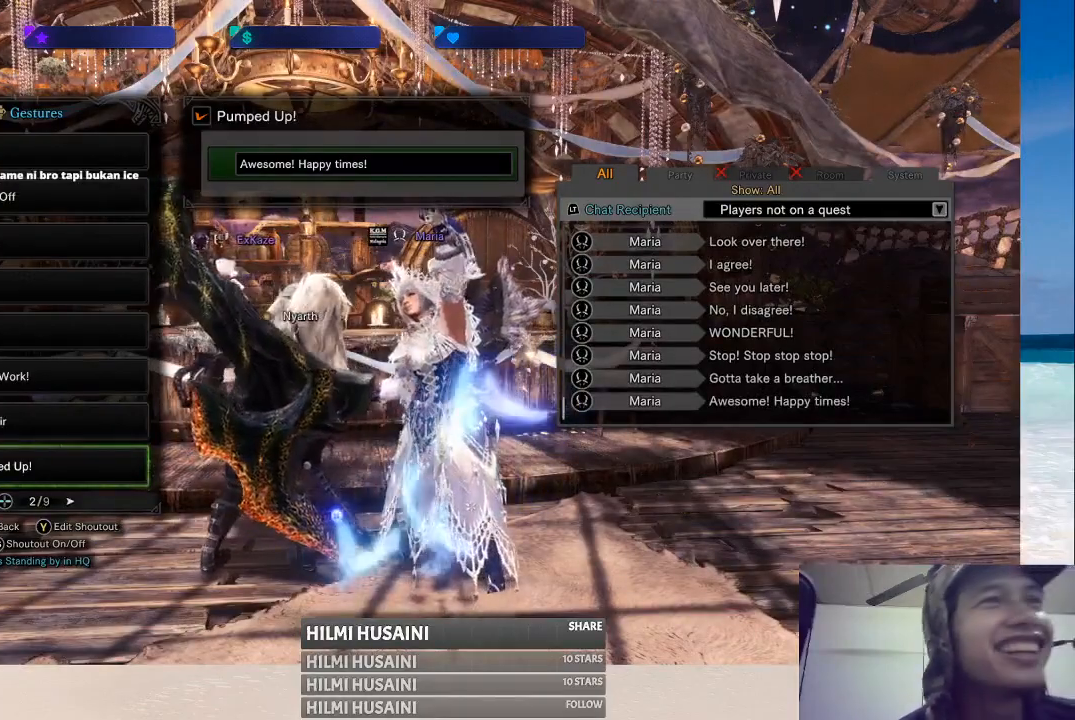
{"buttons": [], "left_stick": "center", "right_stick": "center", "events": []}
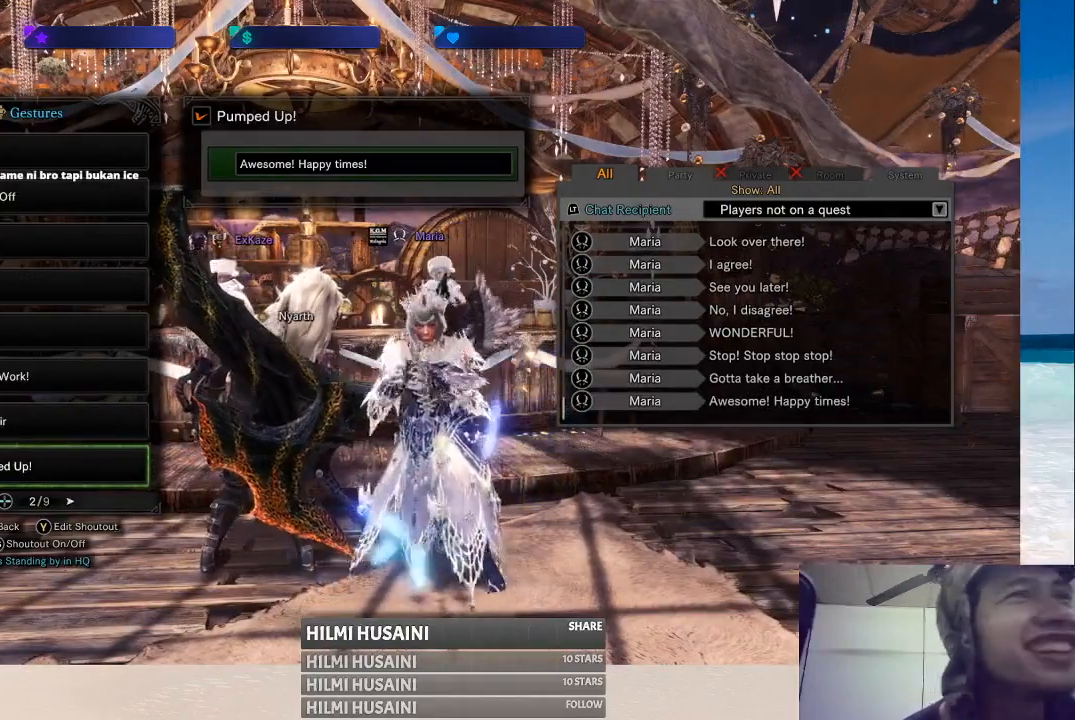
{"buttons": [], "left_stick": "center", "right_stick": "center", "events": []}
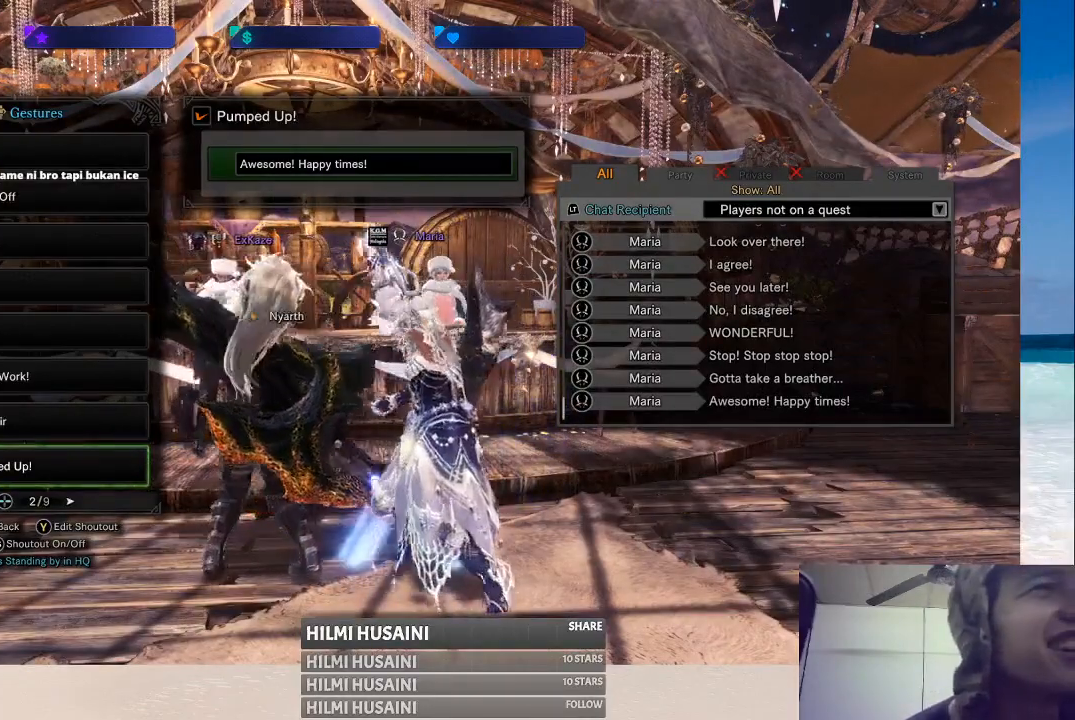
{"buttons": [], "left_stick": "center", "right_stick": "center", "events": []}
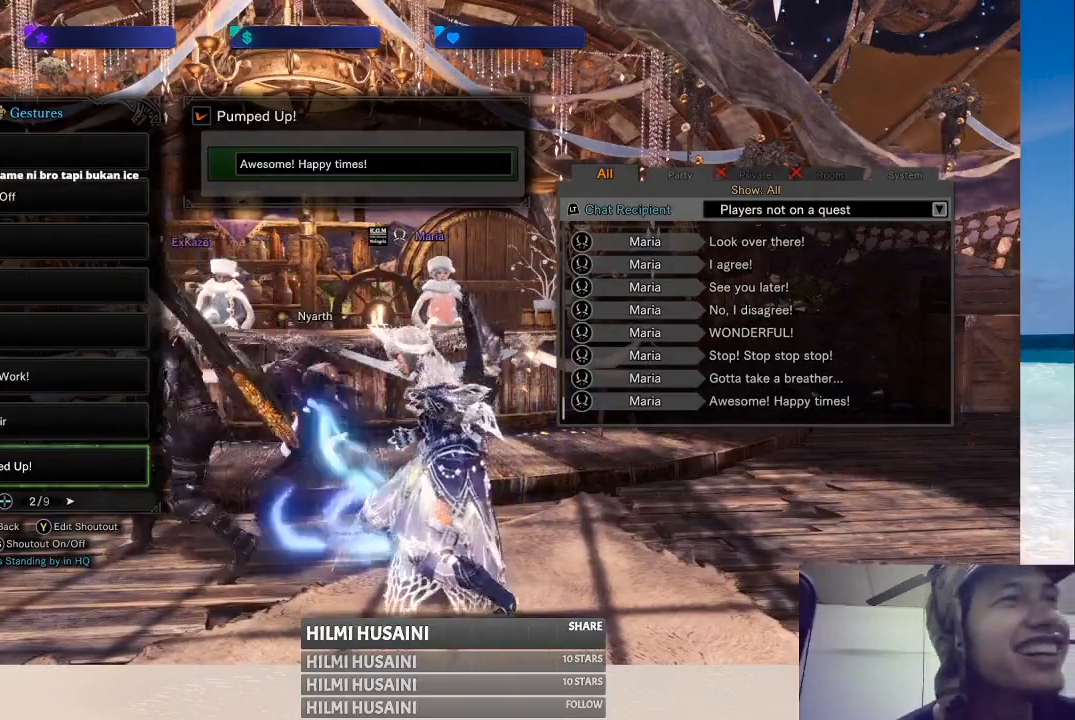
{"buttons": [], "left_stick": "center", "right_stick": "center", "events": []}
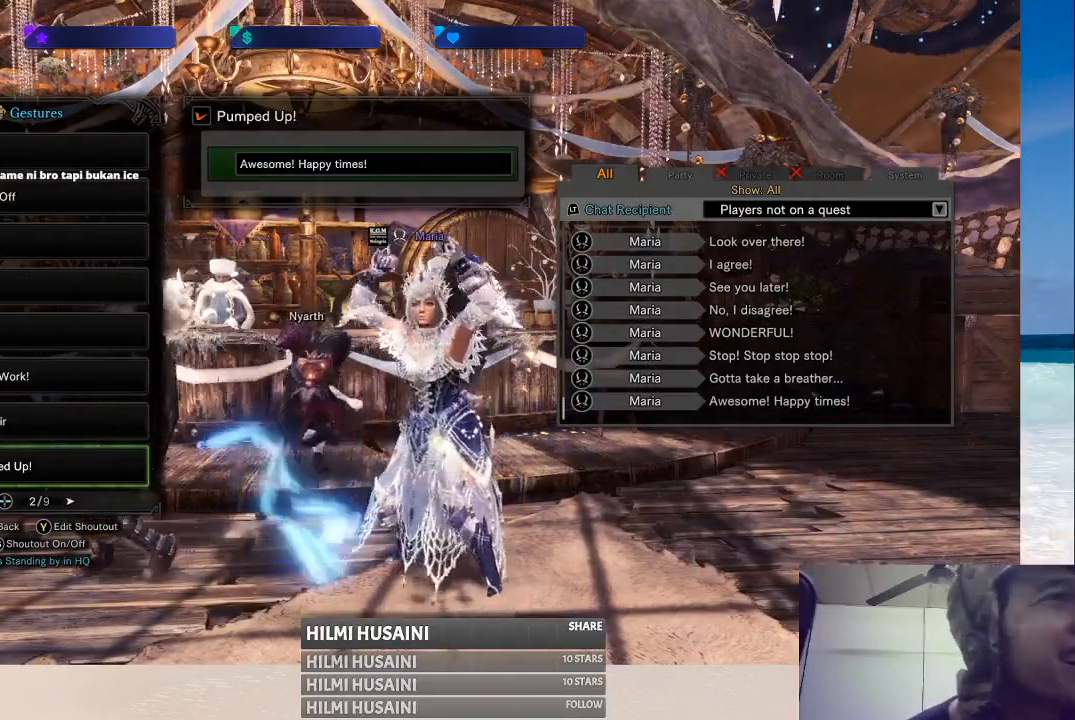
{"buttons": [], "left_stick": "center", "right_stick": "center", "events": []}
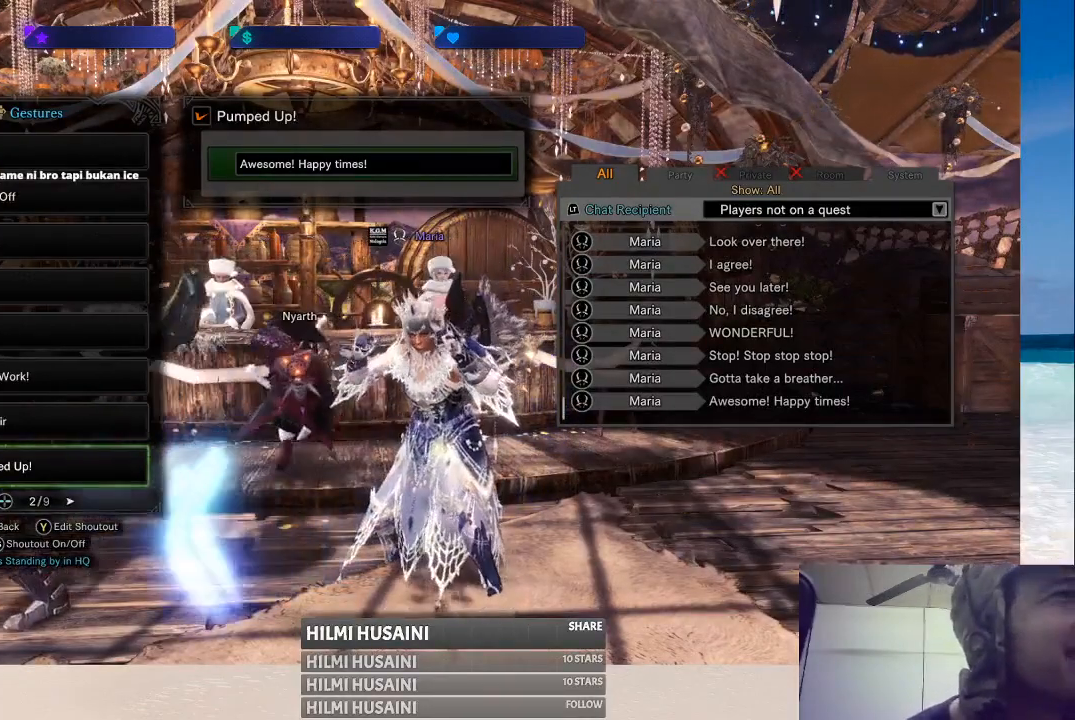
{"buttons": [], "left_stick": "center", "right_stick": "center", "events": [[250, "DPAD_UP", "down"], [367, "DPAD_UP", "up"]]}
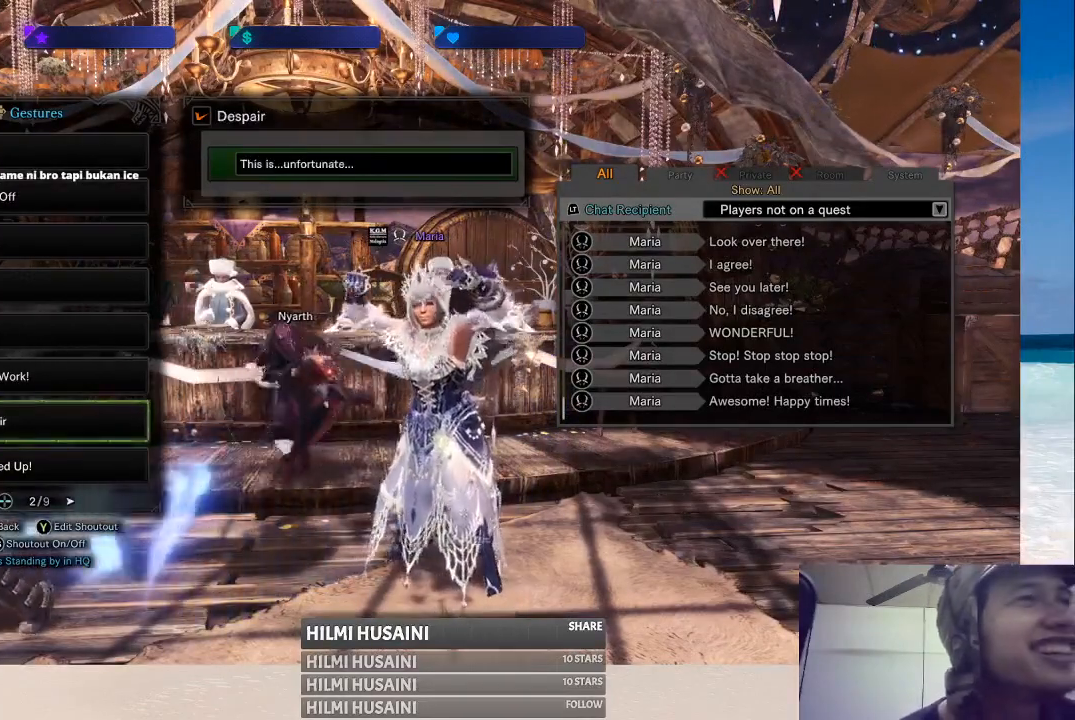
{"buttons": ["DPAD_UP"], "left_stick": "center", "right_stick": "center", "events": [[133, "DPAD_UP", "down"], [250, "DPAD_UP", "up"], [417, "DPAD_UP", "down"]]}
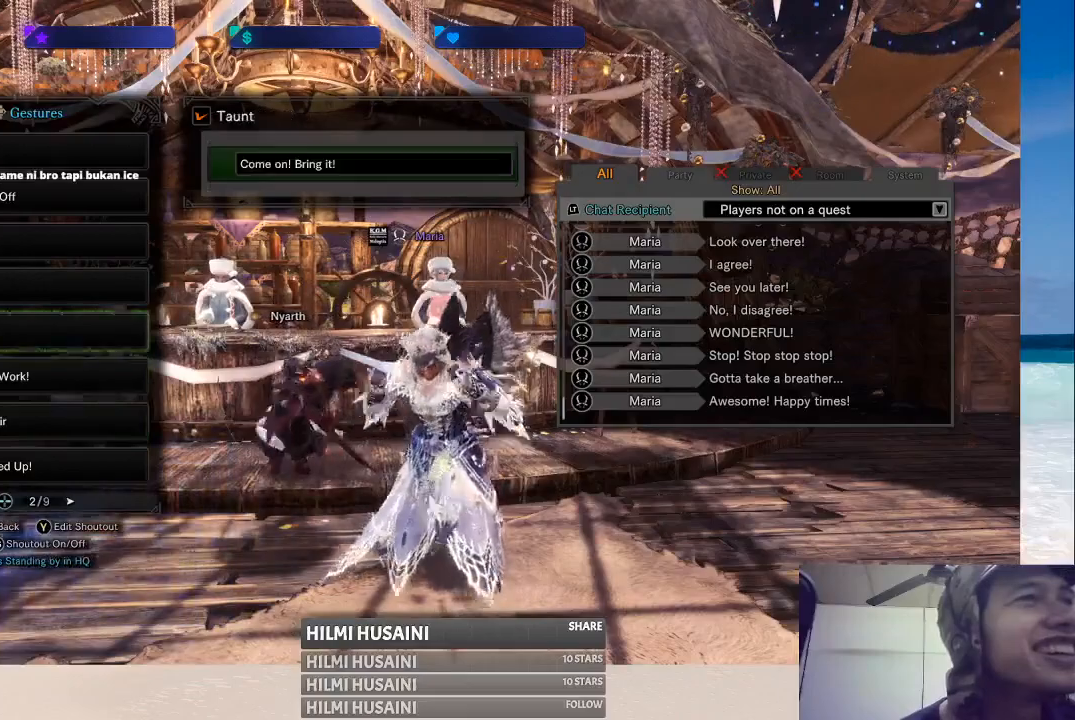
{"buttons": [], "left_stick": "center", "right_stick": "center", "events": [[33, "DPAD_UP", "up"]]}
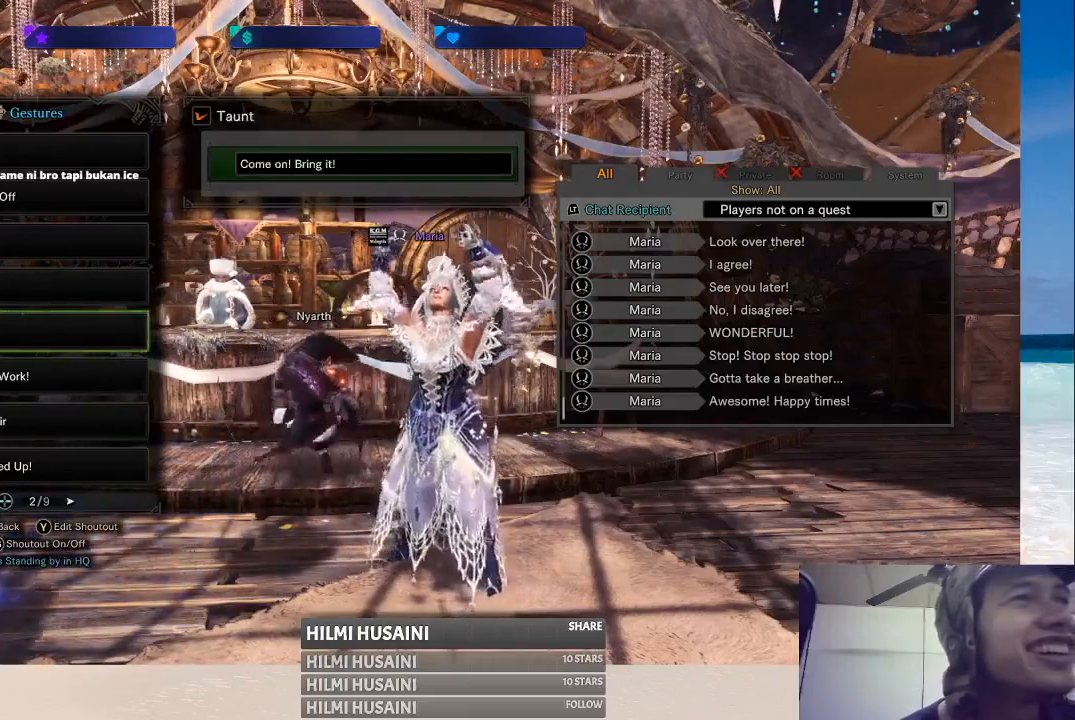
{"buttons": [], "left_stick": "center", "right_stick": "center", "events": [[300, "A", "down"], [467, "A", "up"]]}
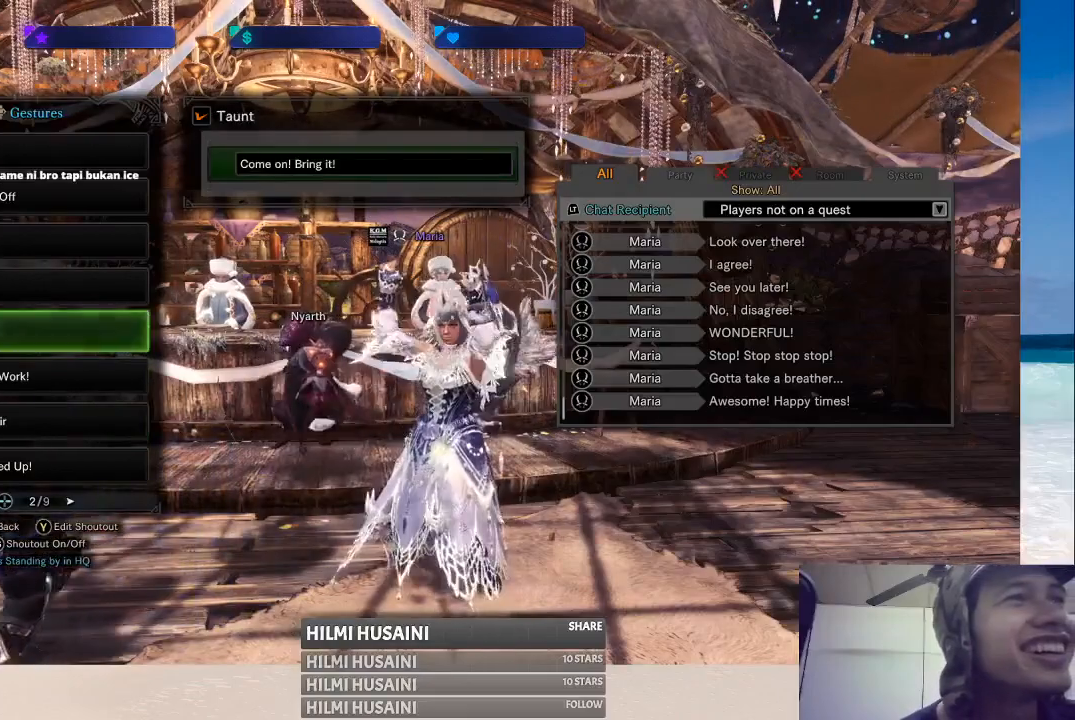
{"buttons": [], "left_stick": "center", "right_stick": "center", "events": []}
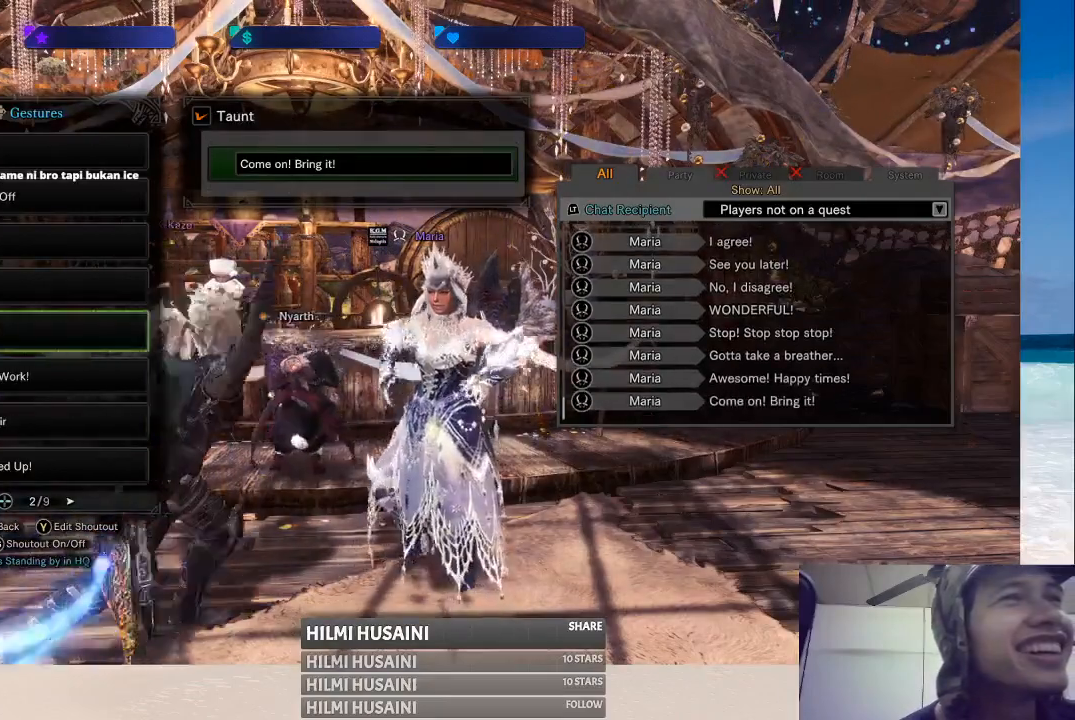
{"buttons": [], "left_stick": "center", "right_stick": "center", "events": []}
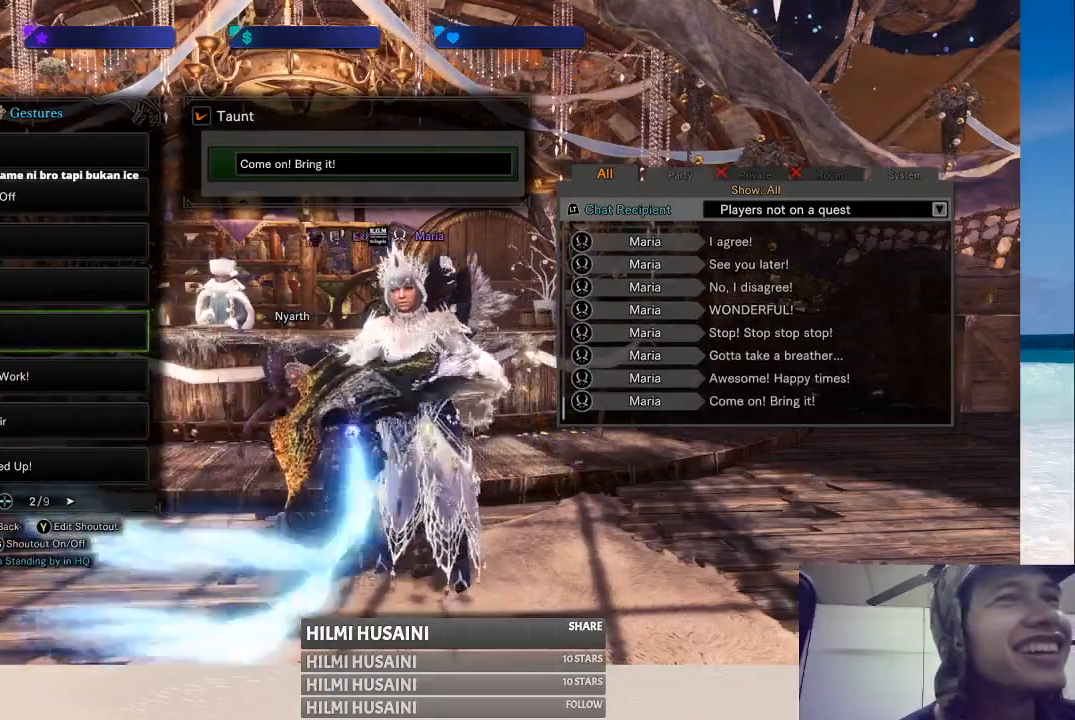
{"buttons": [], "left_stick": "center", "right_stick": "center", "events": []}
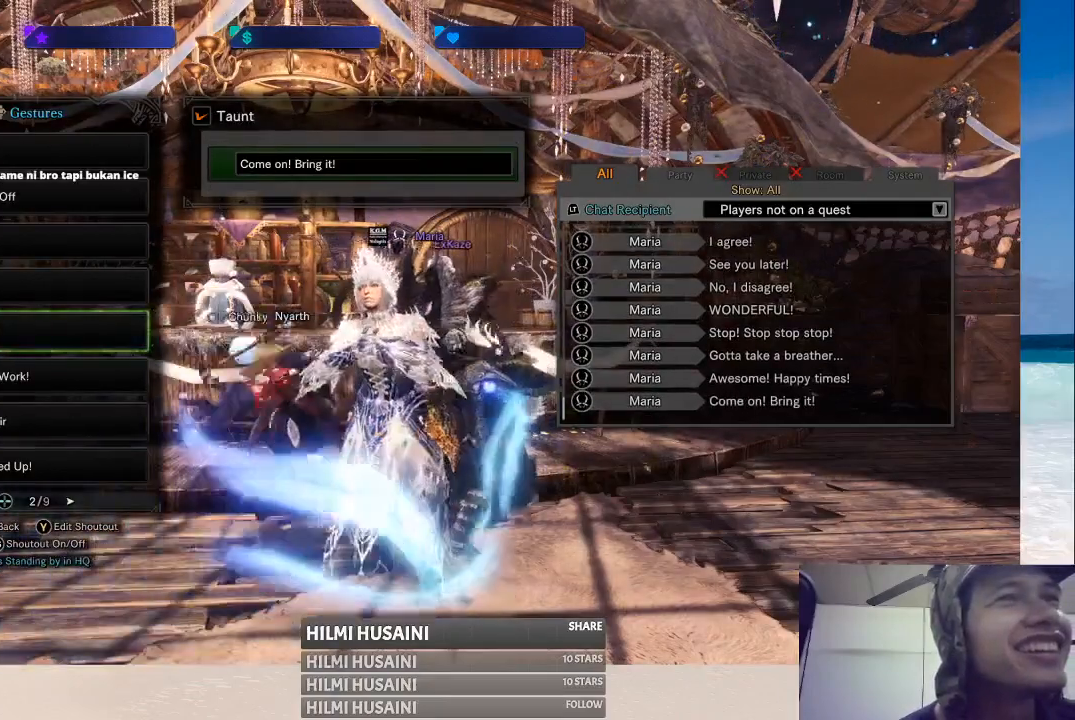
{"buttons": [], "left_stick": "center", "right_stick": "center", "events": []}
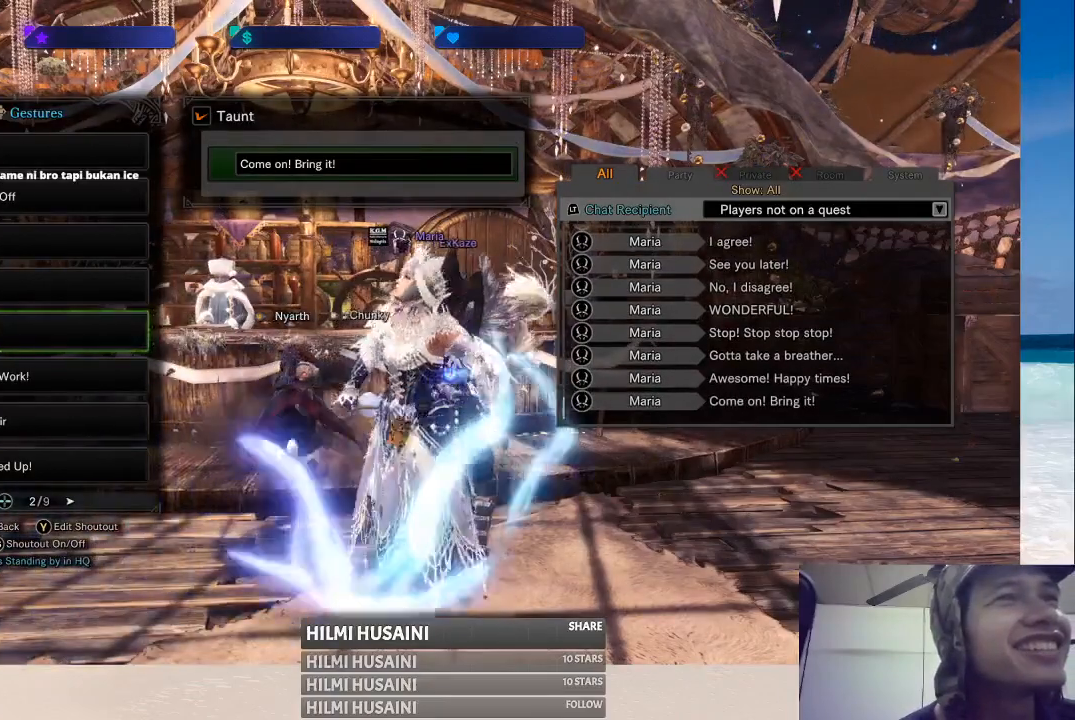
{"buttons": [], "left_stick": "center", "right_stick": "center", "events": []}
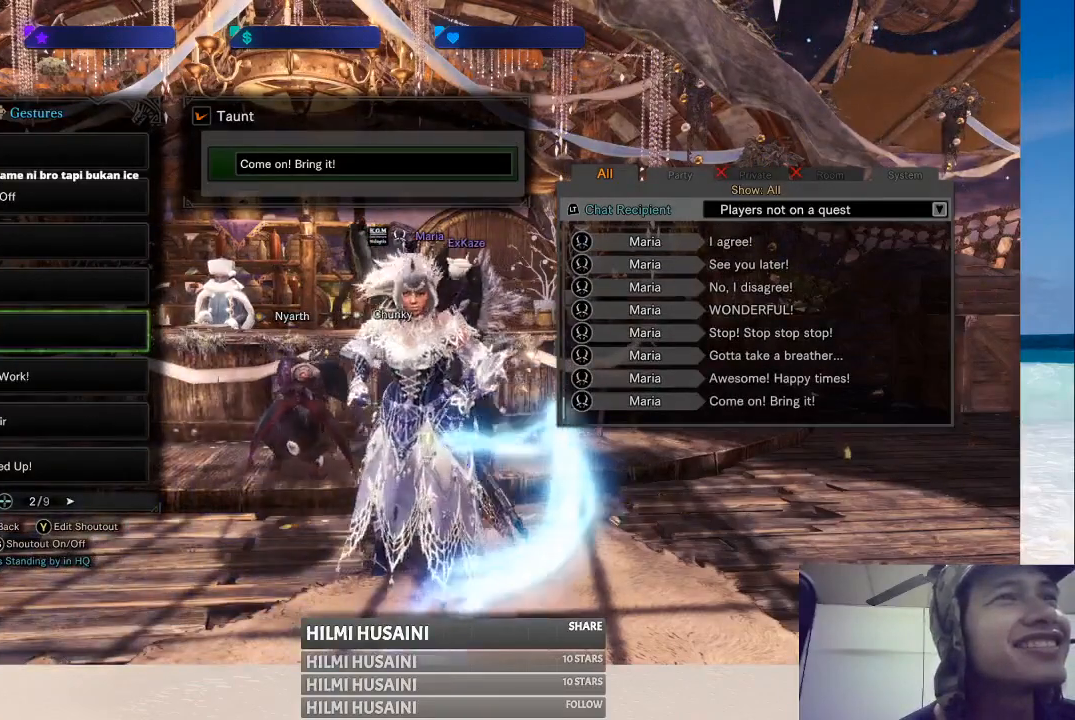
{"buttons": [], "left_stick": "center", "right_stick": "center", "events": []}
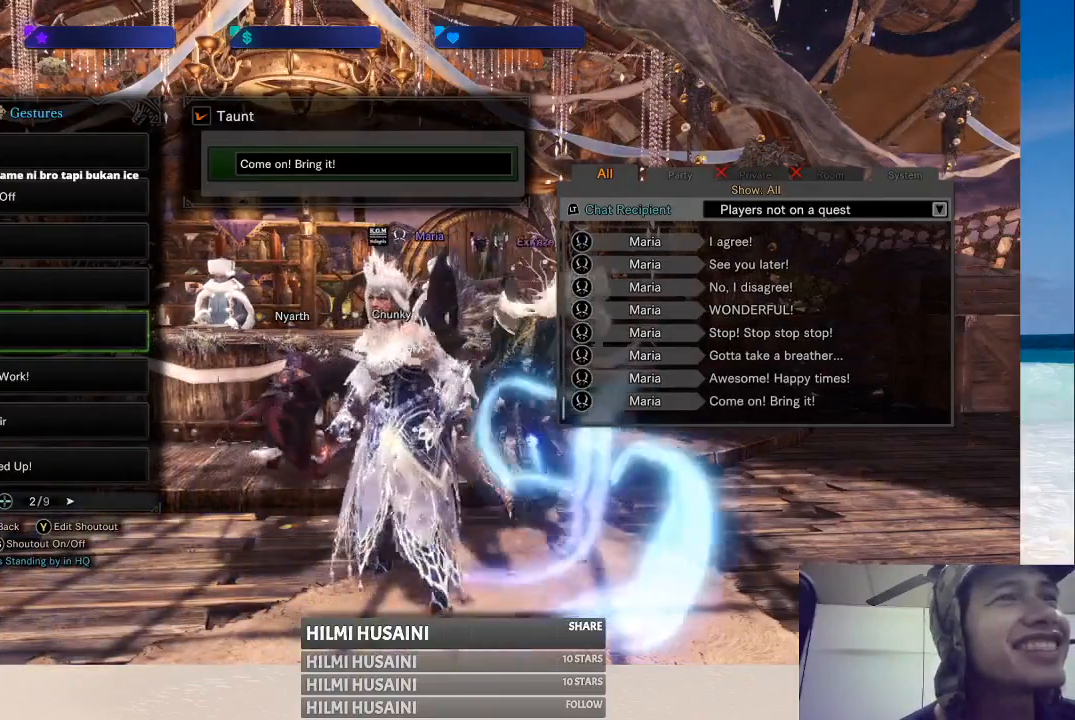
{"buttons": ["DPAD_UP"], "left_stick": "center", "right_stick": "center", "events": [[467, "DPAD_UP", "down"]]}